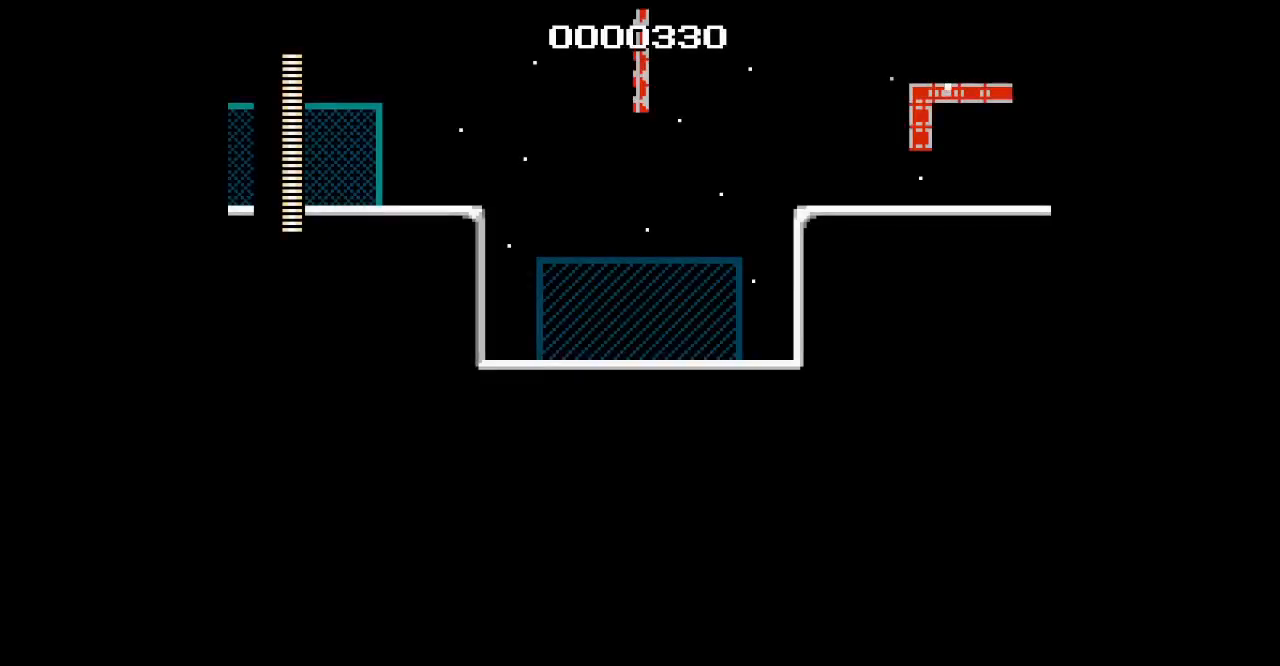
Gameplay with a controller; each line is a JSON object with the inputs held at the frame after it. "events" lists button and stick changes between this image and that frame as [ms after this image, input, new state], when the widget could be followed in between. Not read: DPAD_RIGHT HOME L1 L2 L3 R1 R2 R3 SQUARE TRIANGLE X Y left_stick right_stick.
{"buttons": [], "events": []}
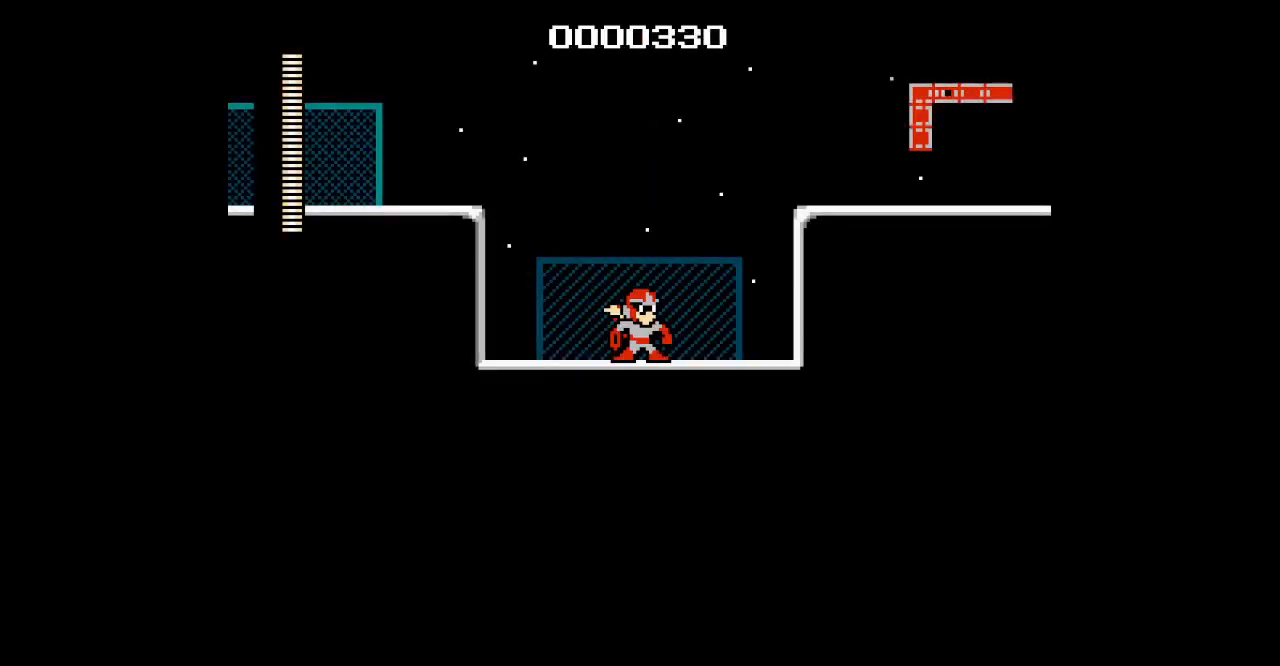
{"buttons": []}
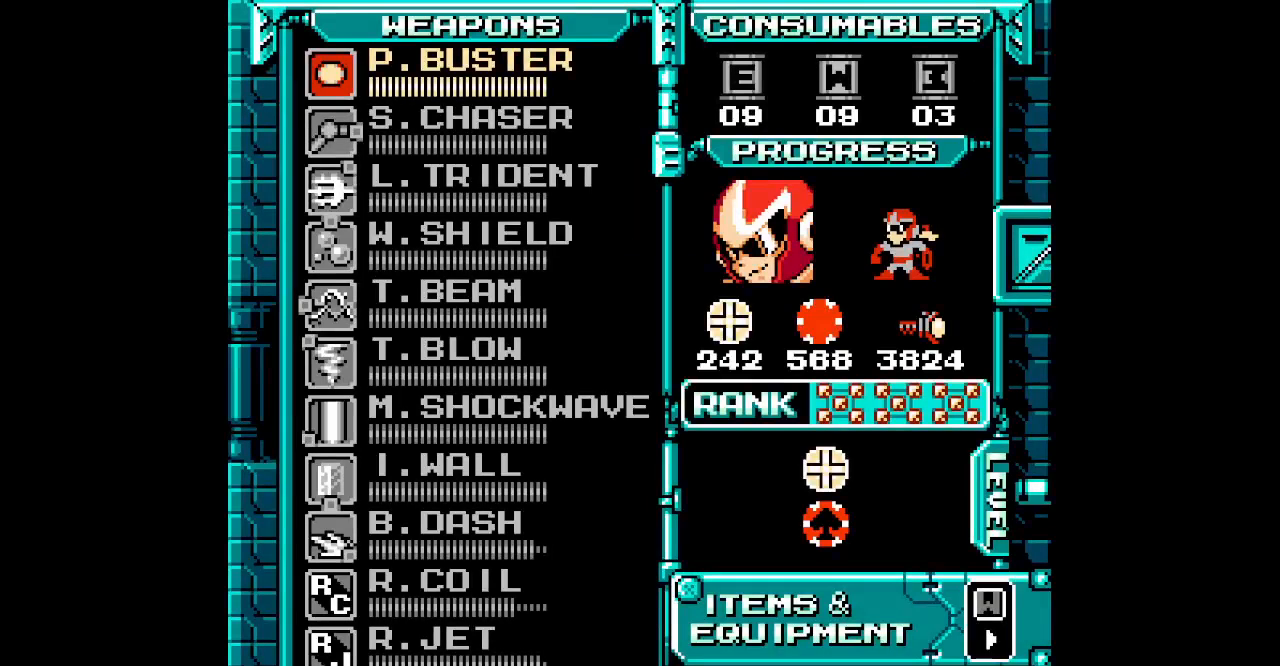
{"buttons": ["DPAD_UP"], "events": [[100, "DPAD_UP", "down"], [317, "DPAD_UP", "up"], [383, "DPAD_UP", "down"]]}
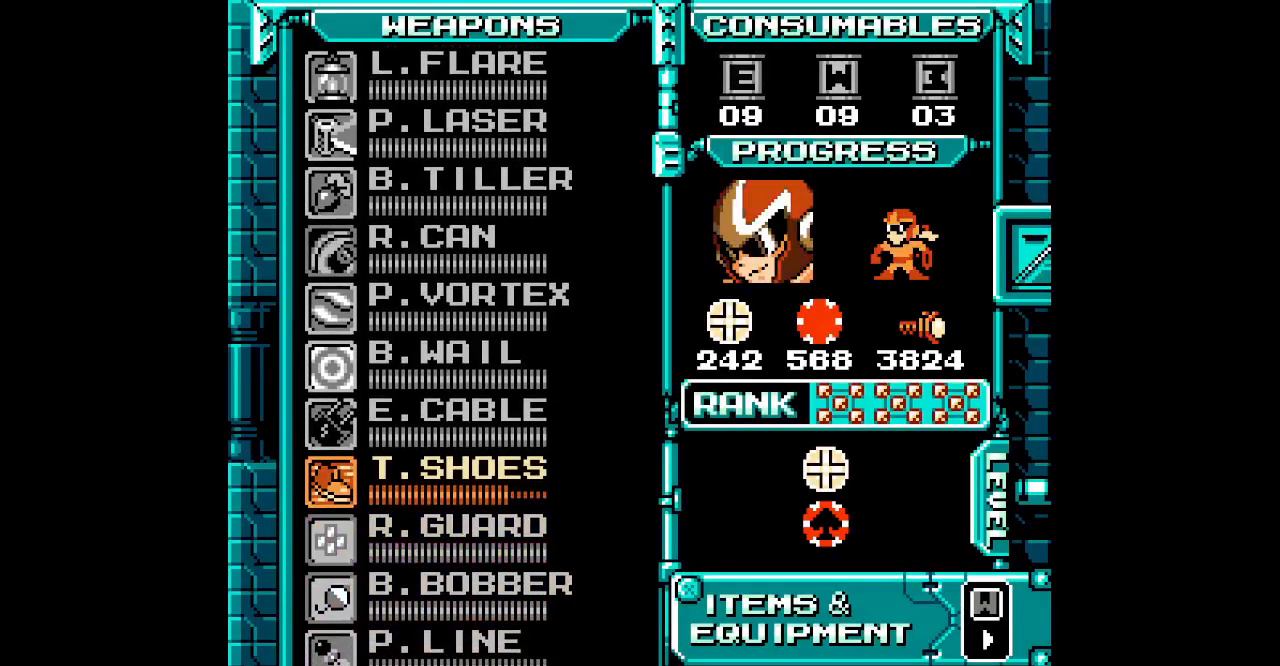
{"buttons": []}
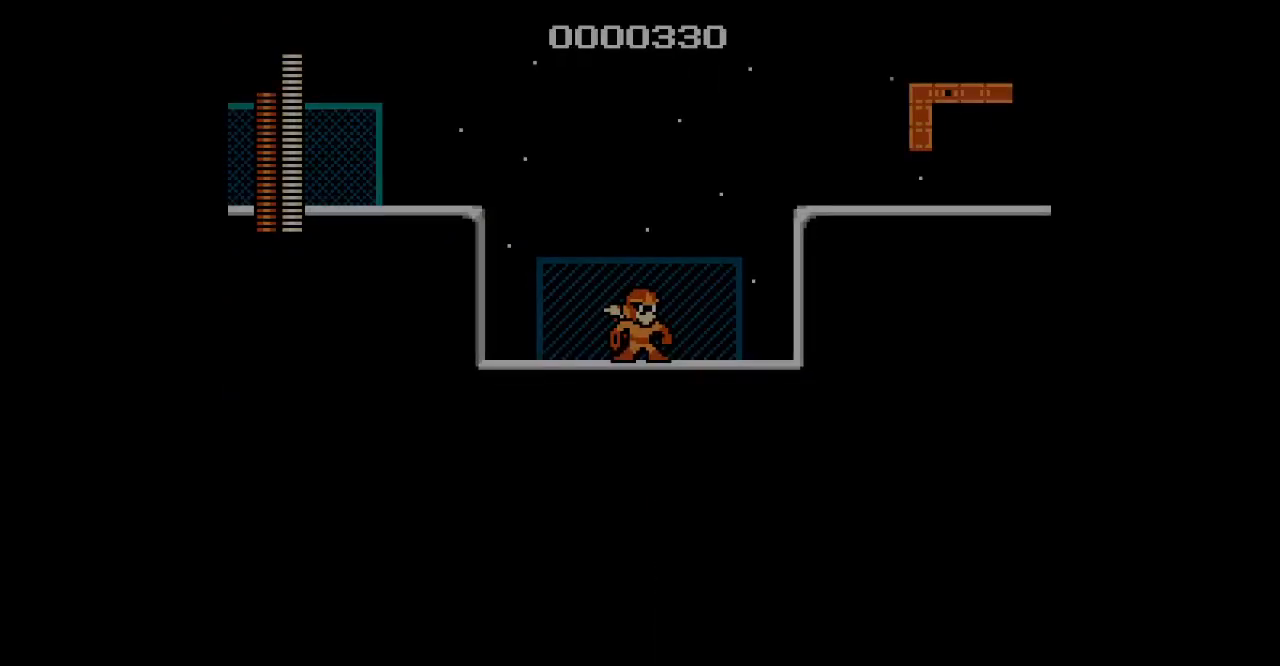
{"buttons": [], "events": [[383, "SELECT", "down"], [467, "SELECT", "up"]]}
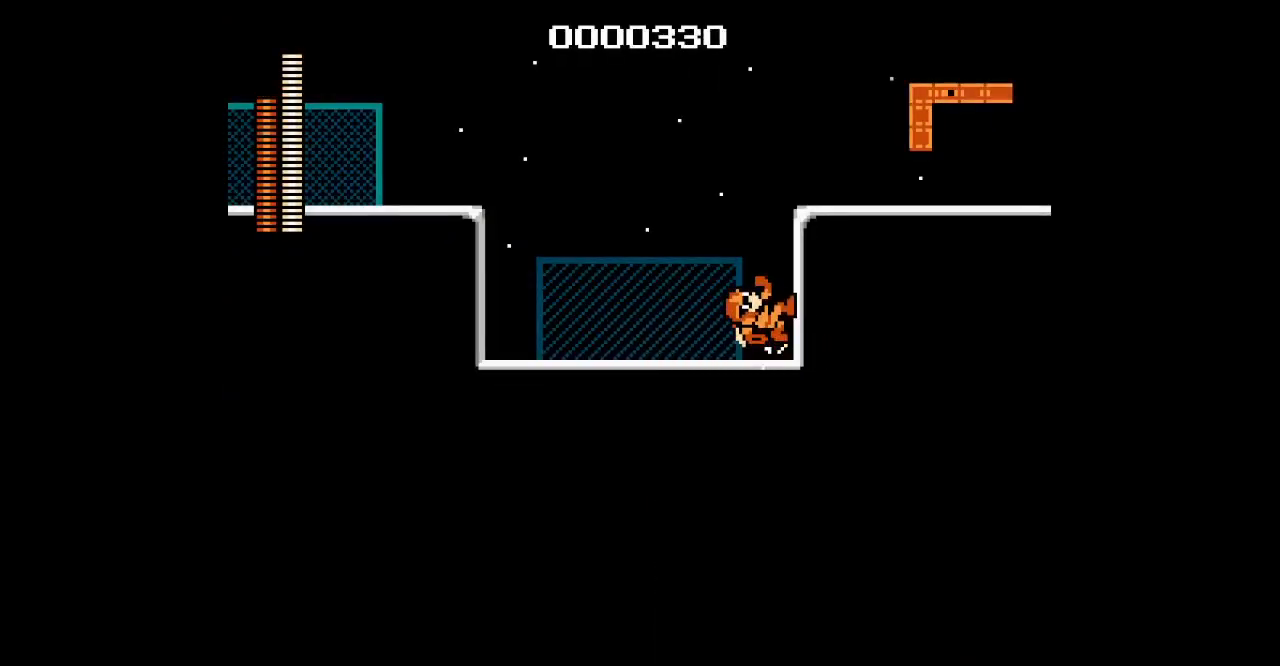
{"buttons": [], "events": []}
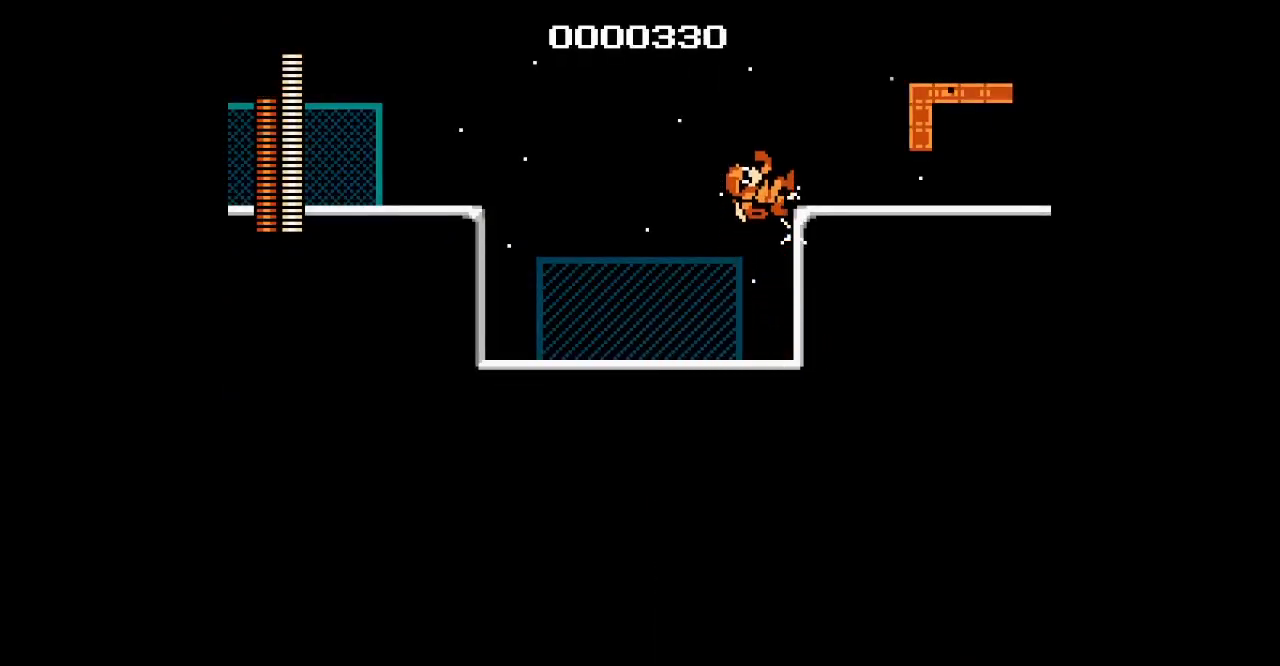
{"buttons": [], "events": []}
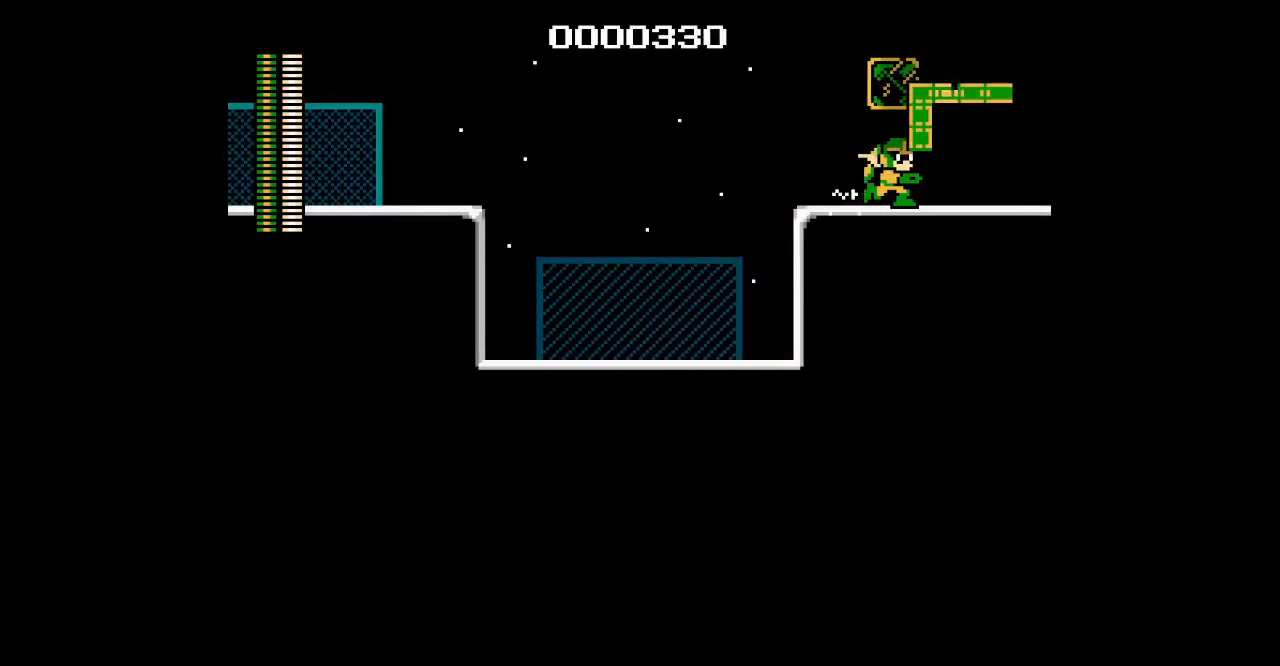
{"buttons": [], "events": []}
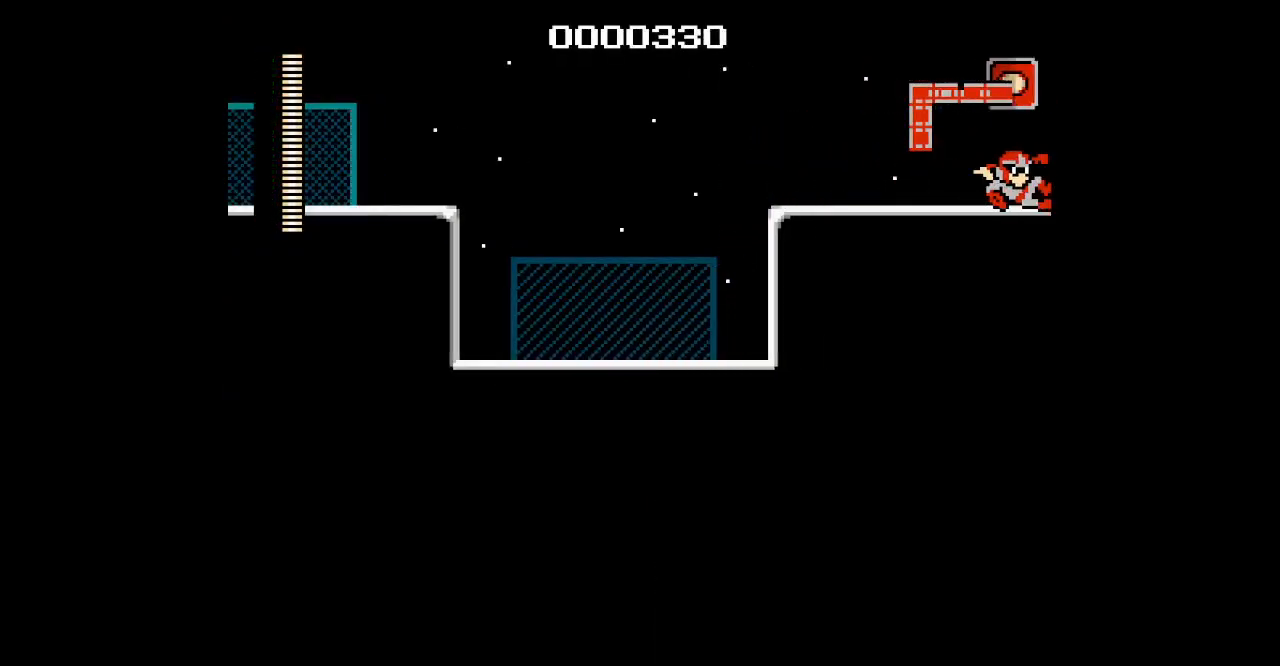
{"buttons": [], "events": []}
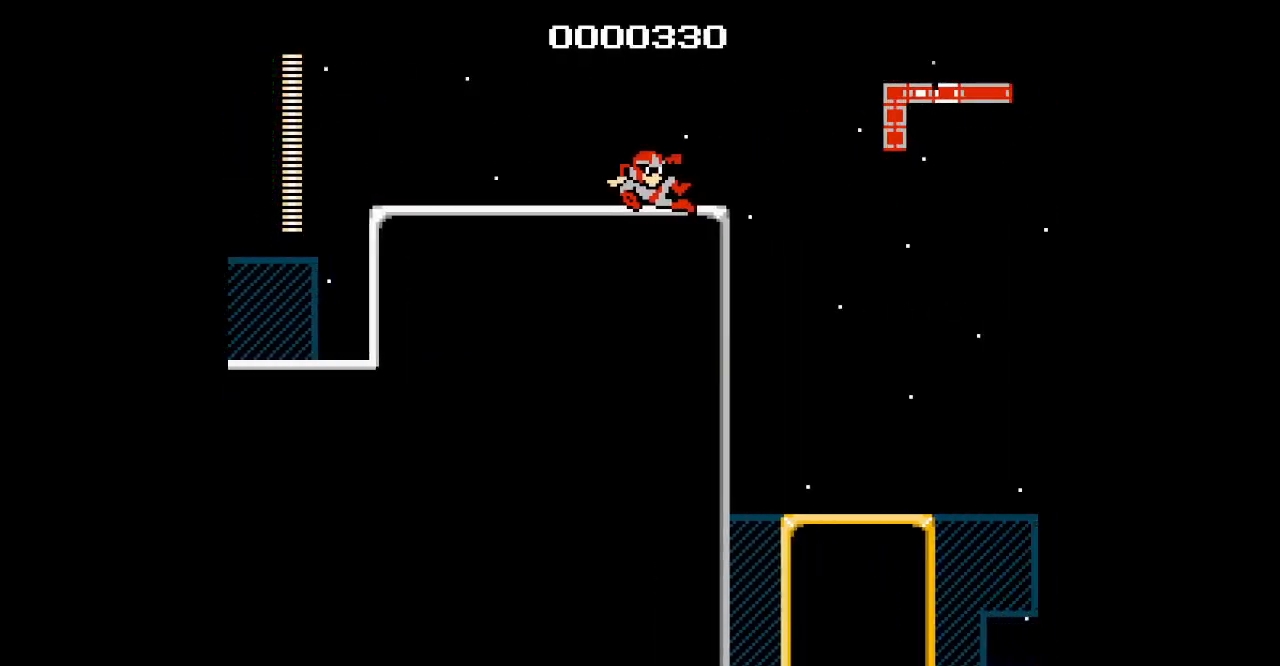
{"buttons": ["DPAD_LEFT"], "events": [[267, "DPAD_LEFT", "down"]]}
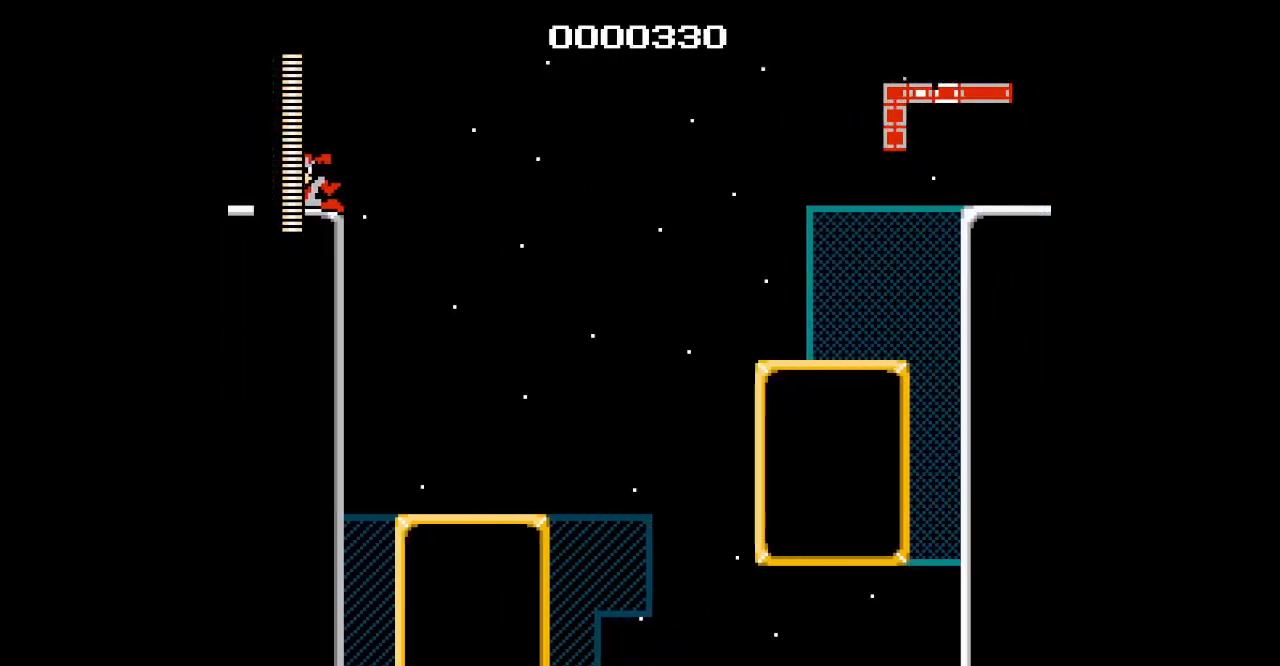
{"buttons": [], "events": [[133, "DPAD_LEFT", "up"]]}
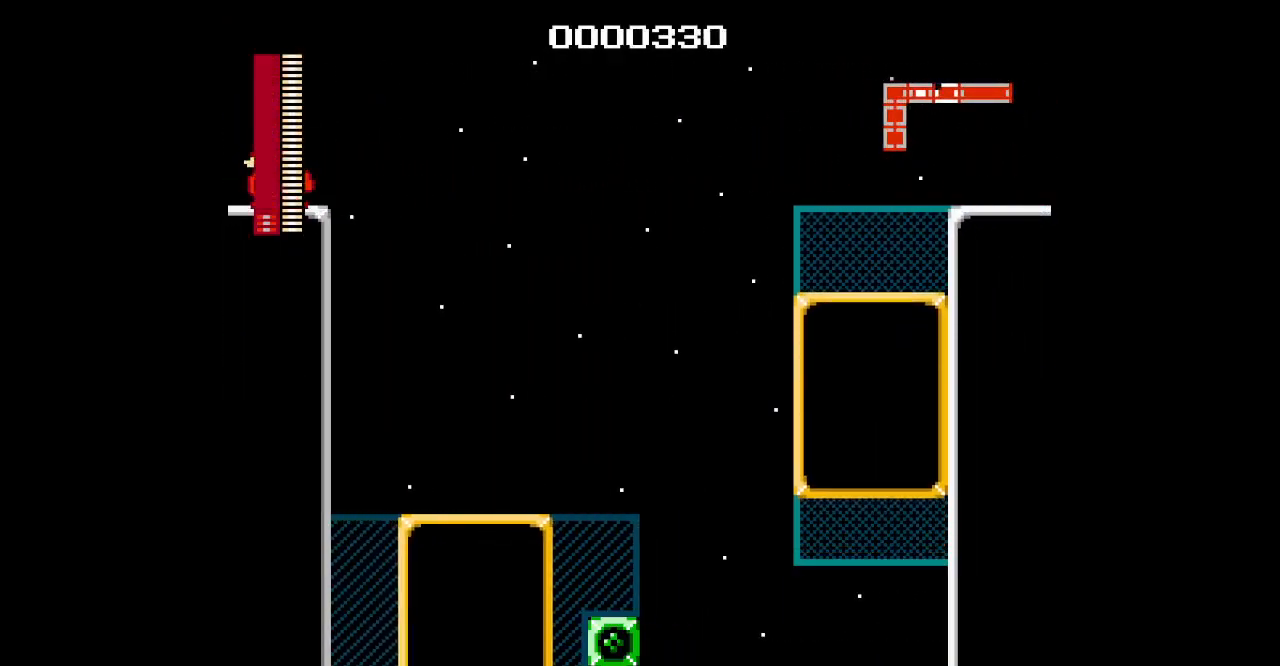
{"buttons": [], "events": []}
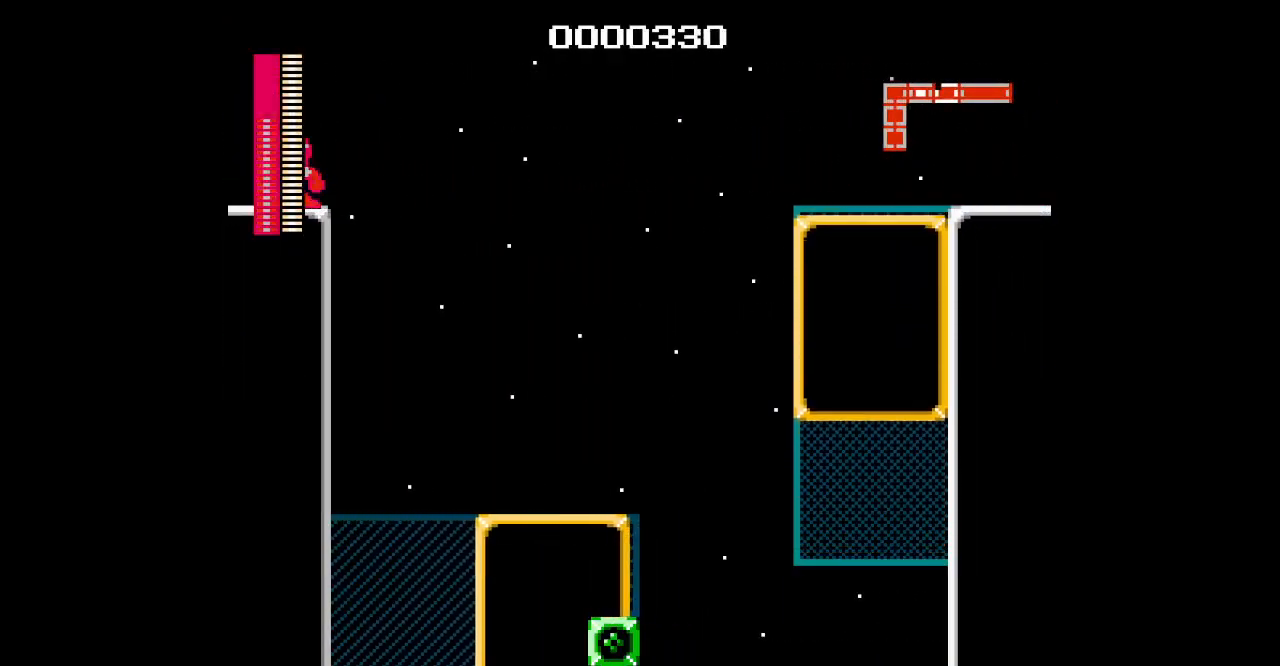
{"buttons": [], "events": []}
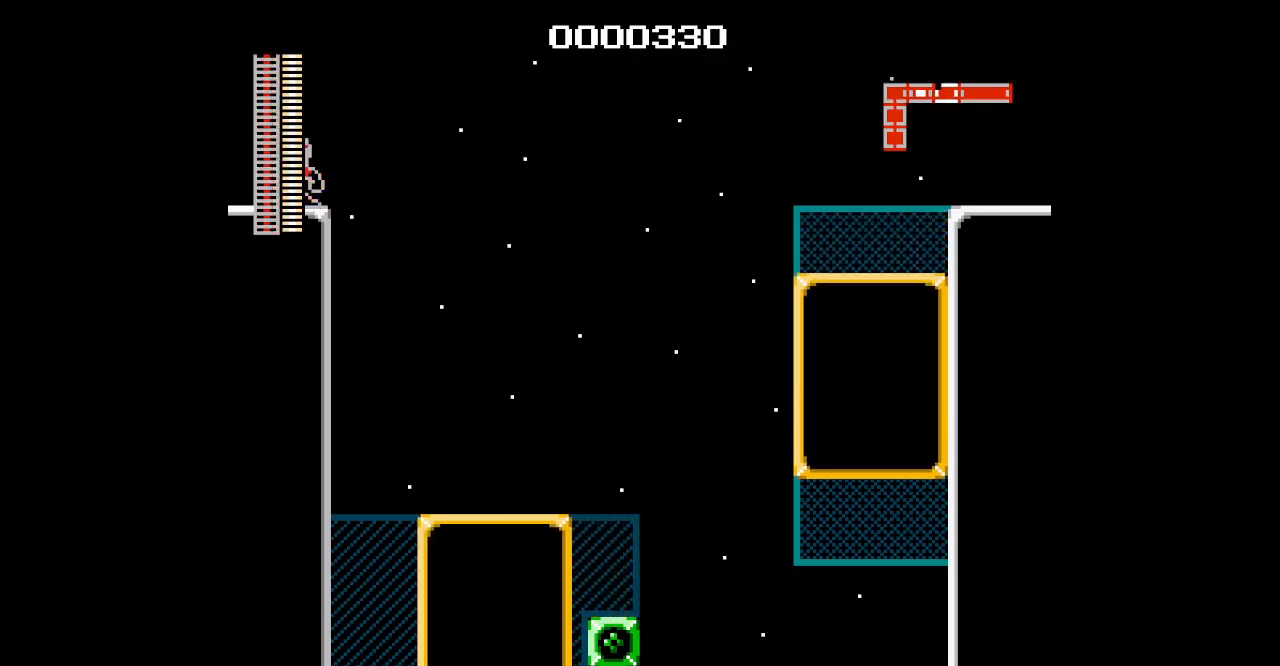
{"buttons": [], "events": []}
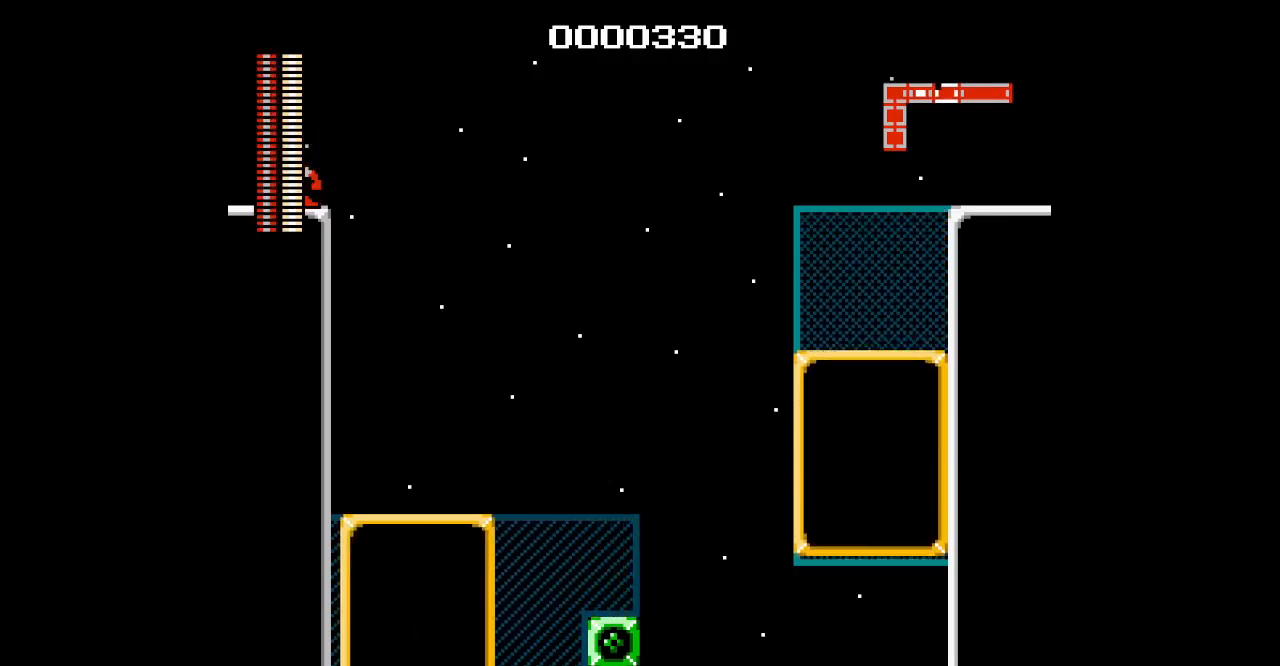
{"buttons": [], "events": []}